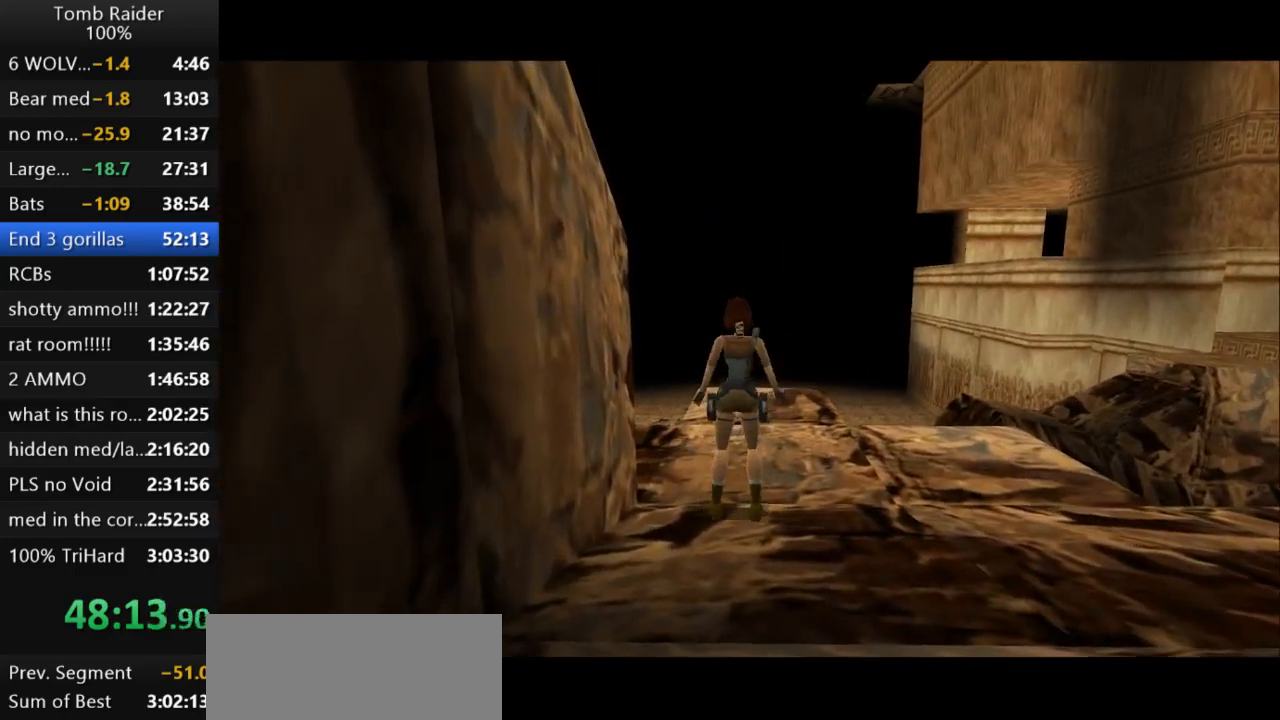
Gameplay with keyboard; each line is a JSON object with the keys held at the frame after it. "events" lists presses ("down") and releases ("up") of "action", "action2", "down", "guns", "inv", "jump", "left", "look", "lstep", "right", "roll", "roll2", "rstep", "up" and "walk" between this image and that frame as [ms after this image, input, new state], when the widget could be followed in between. No other keys are recorded. Mouse input is not recorded. Key names are as the overlay labels them; some are game actions (e.g. jump) rather than physical keys.
{"keys": ["up"], "events": []}
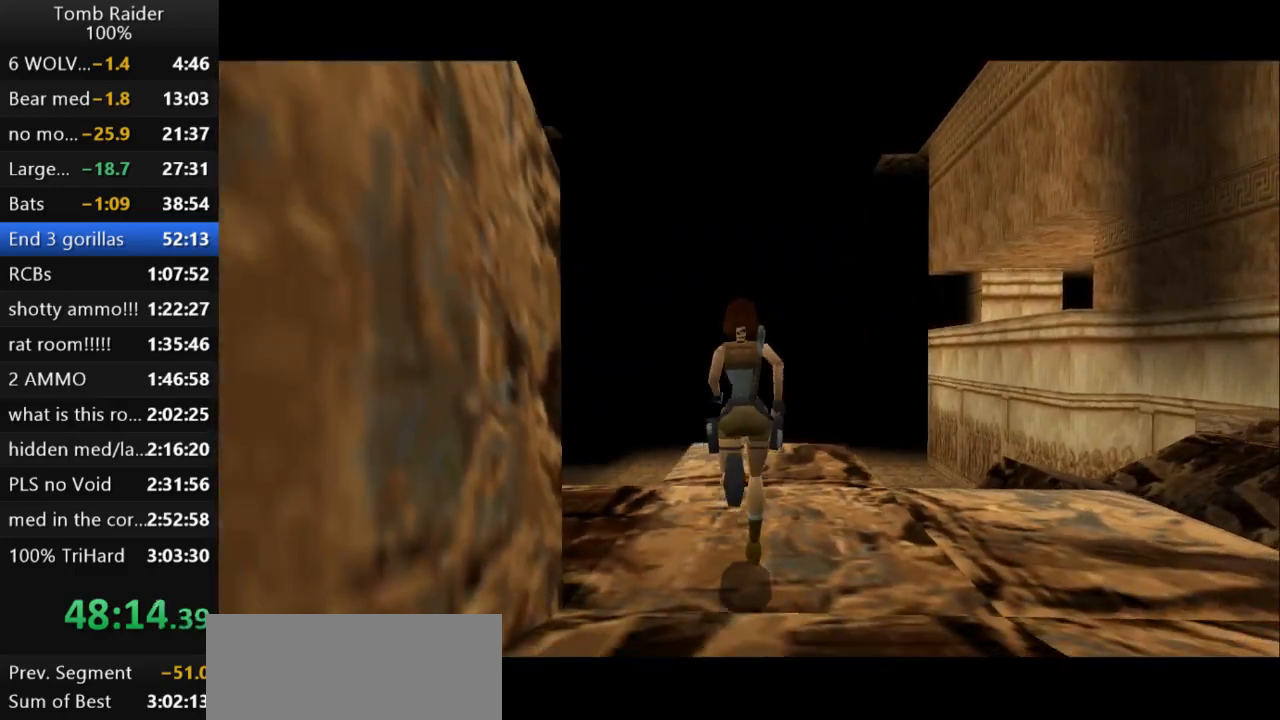
{"keys": ["right", "up"], "events": [[500, "right", "down"]]}
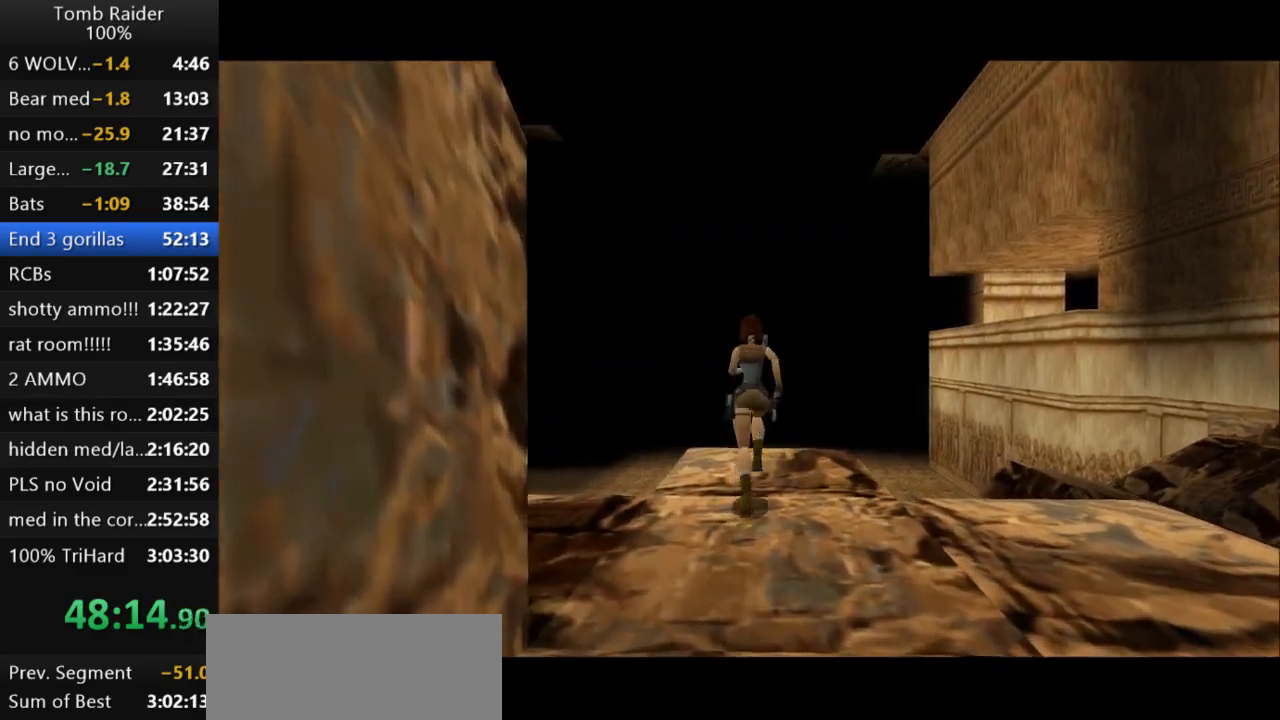
{"keys": ["right", "up"], "events": []}
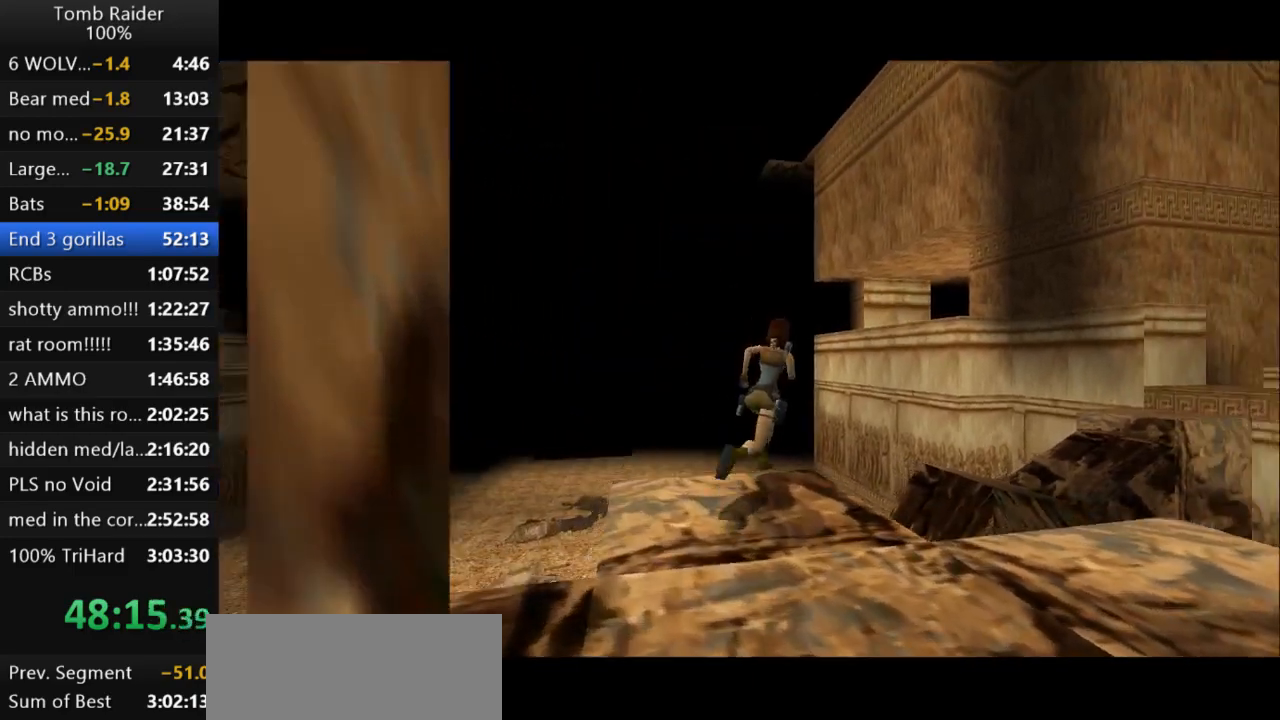
{"keys": ["jump", "right", "up"], "events": [[67, "right", "up"], [267, "jump", "down"], [433, "right", "down"]]}
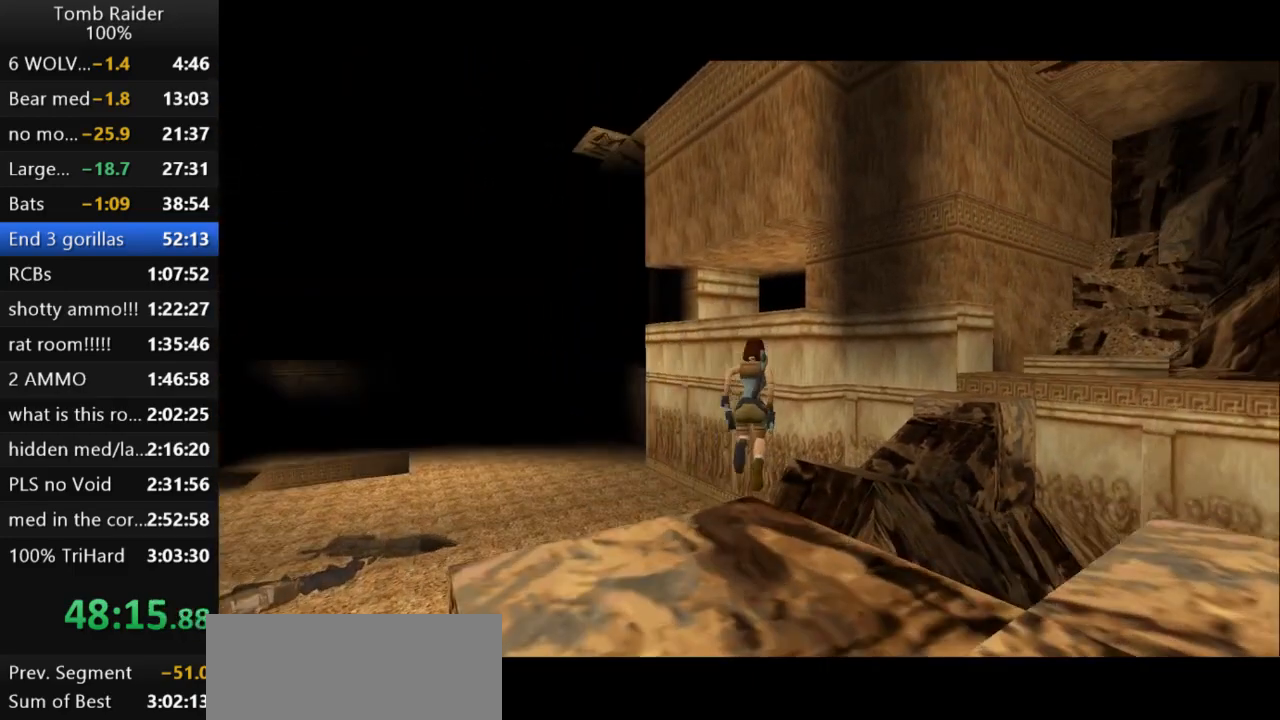
{"keys": ["right", "up"], "events": [[400, "jump", "up"]]}
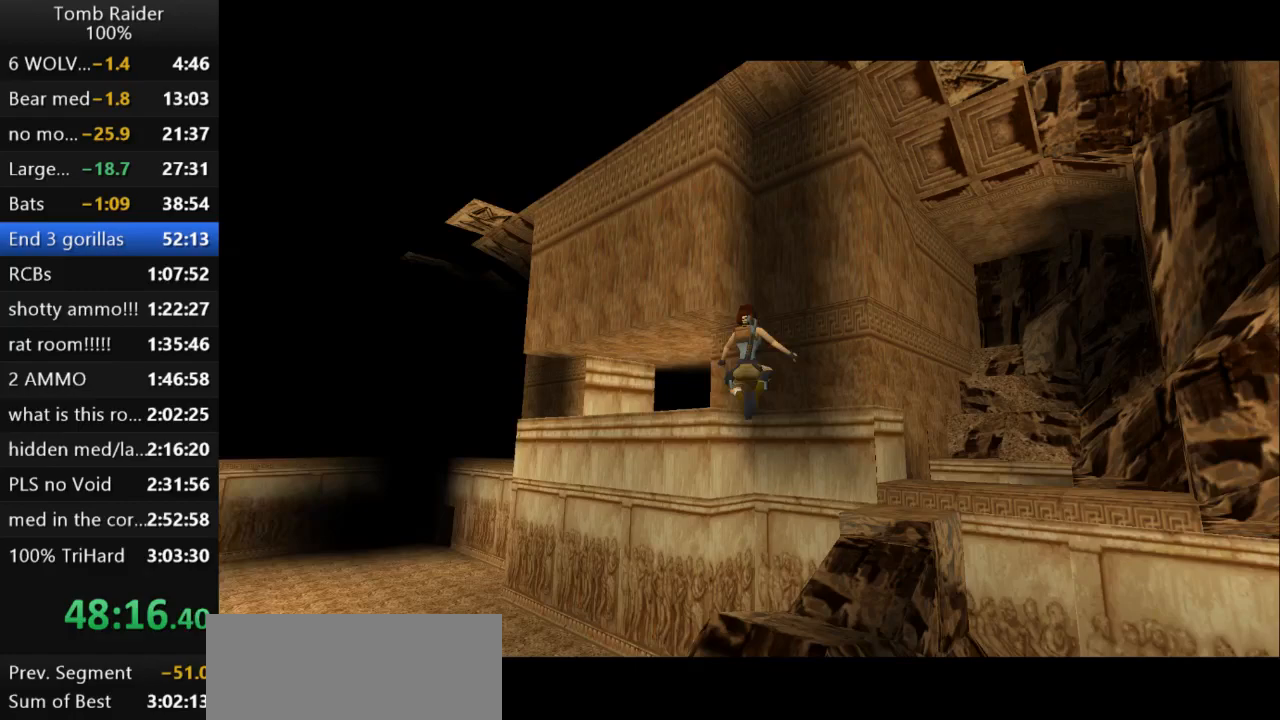
{"keys": ["right", "up"], "events": [[367, "right", "up"], [433, "right", "down"]]}
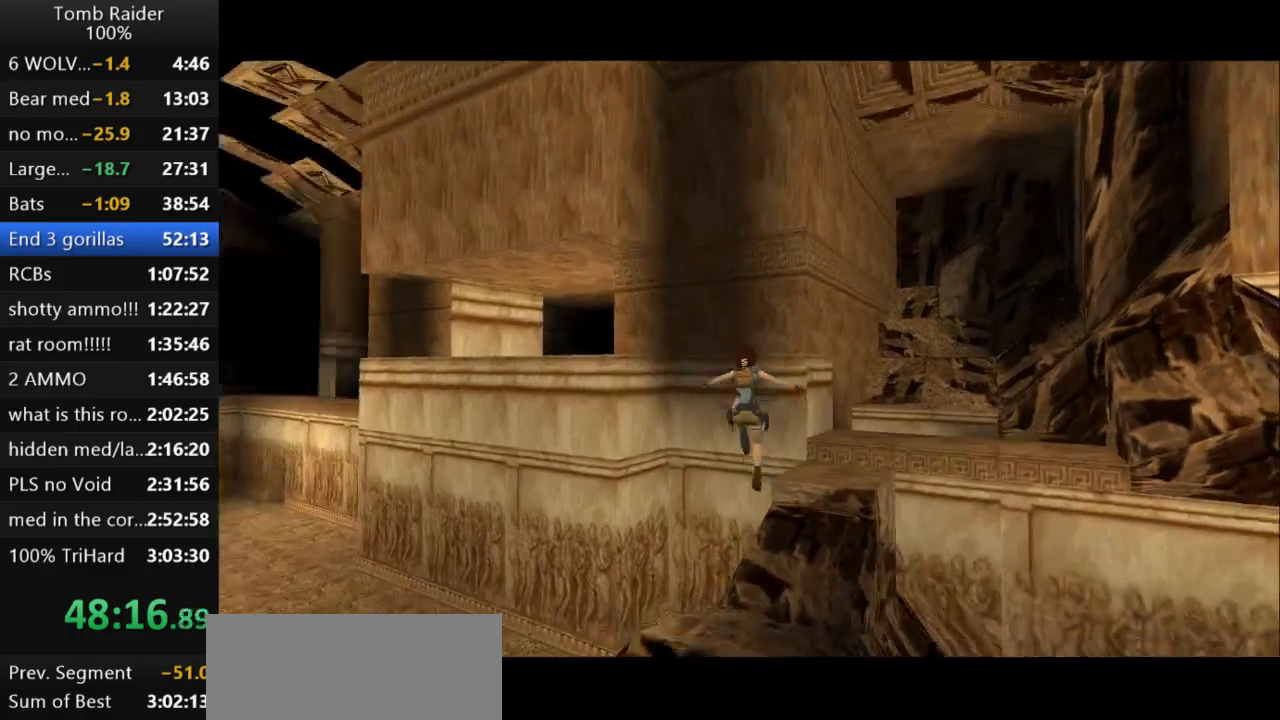
{"keys": [], "events": [[167, "right", "up"], [300, "up", "up"]]}
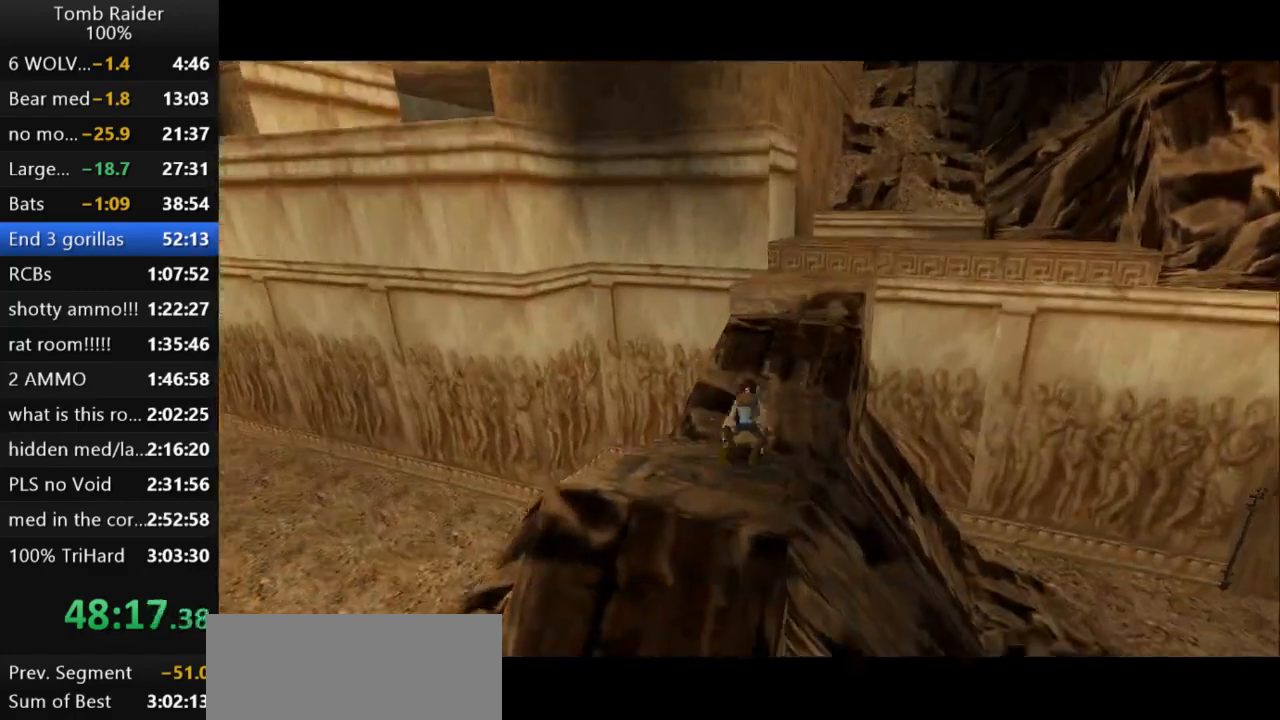
{"keys": ["up"], "events": [[33, "jump", "down"], [167, "up", "down"], [400, "jump", "up"]]}
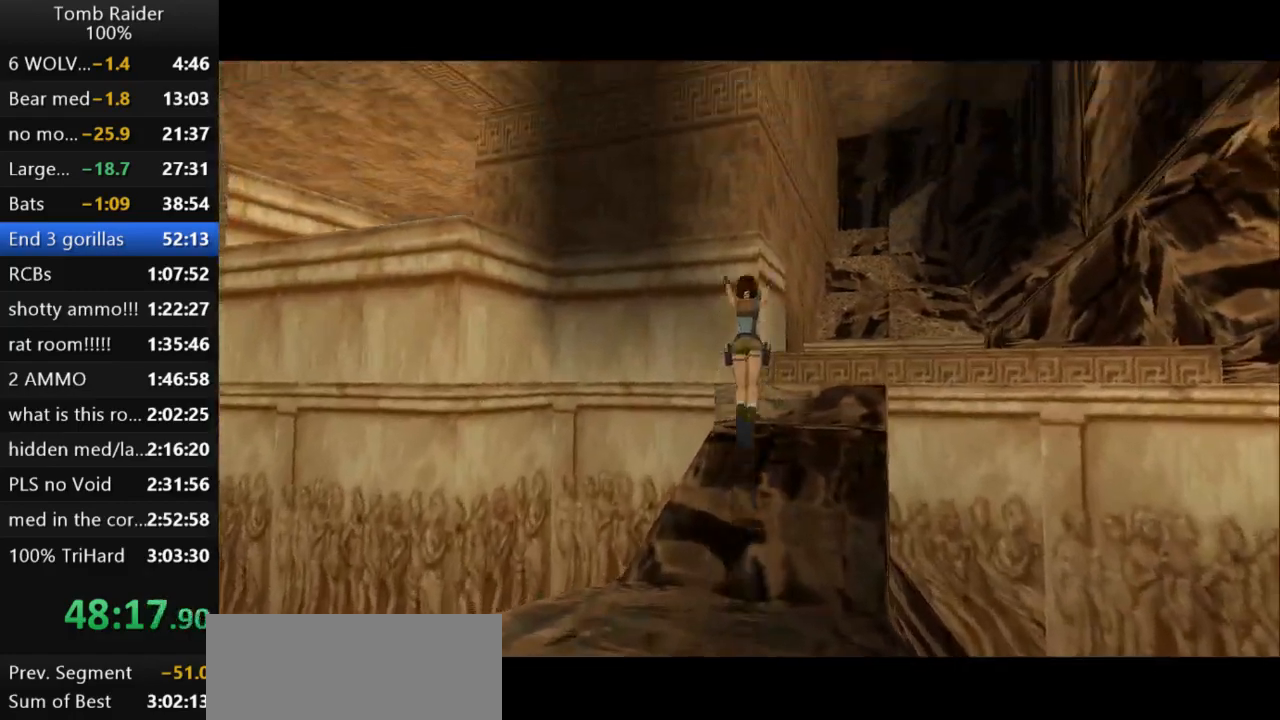
{"keys": ["up"], "events": [[133, "guns", "down"], [233, "right", "down"], [300, "guns", "up"], [367, "right", "up"]]}
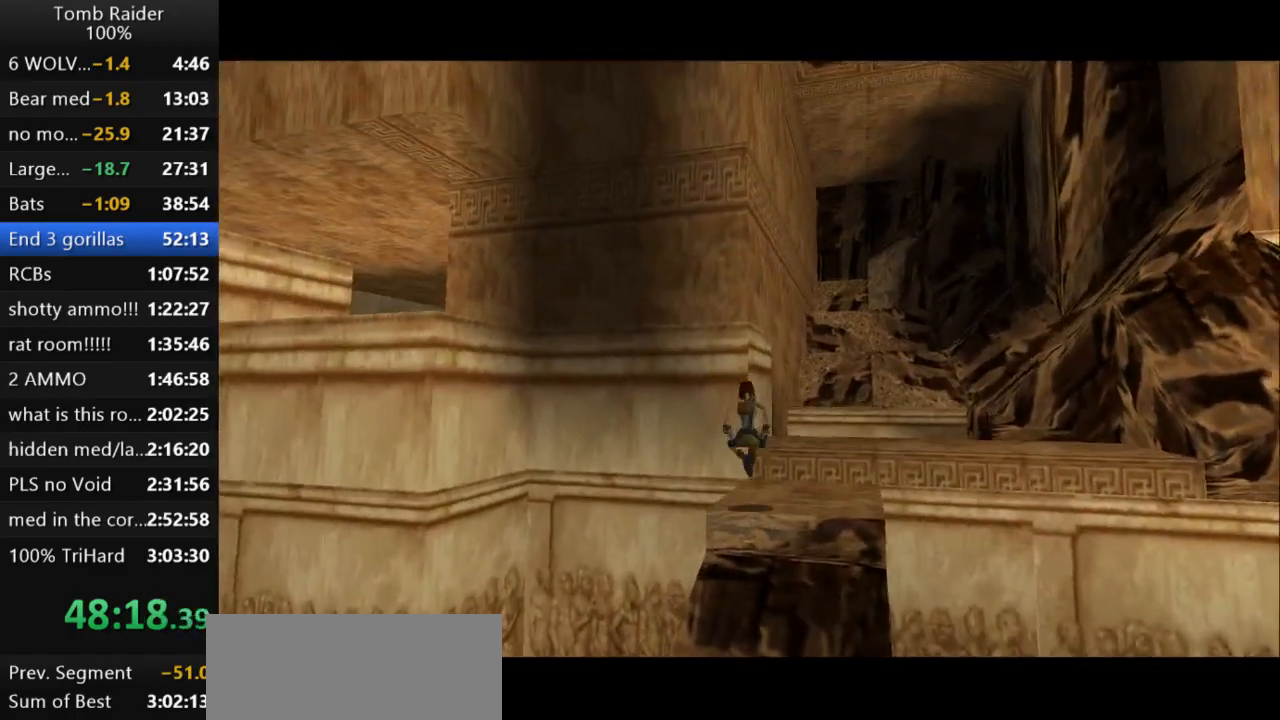
{"keys": [], "events": [[200, "up", "up"], [300, "right", "down"], [433, "right", "up"]]}
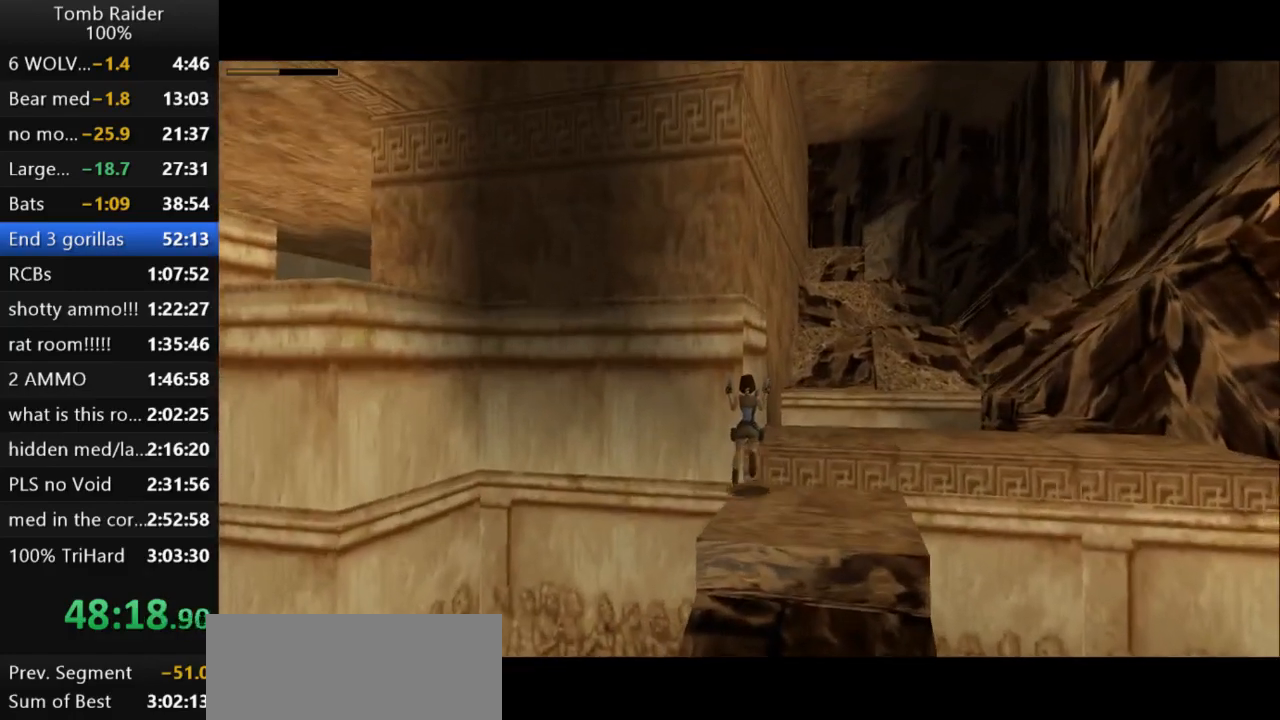
{"keys": [], "events": []}
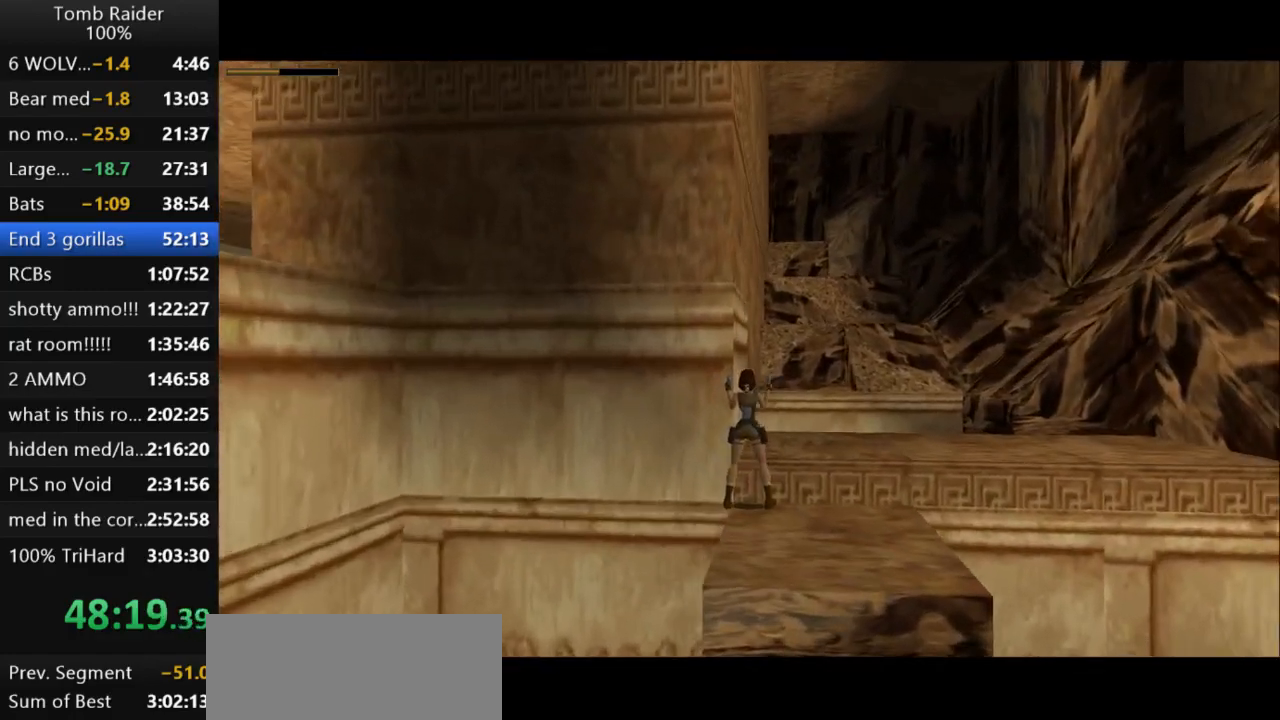
{"keys": [], "events": [[100, "left", "down"], [500, "left", "up"]]}
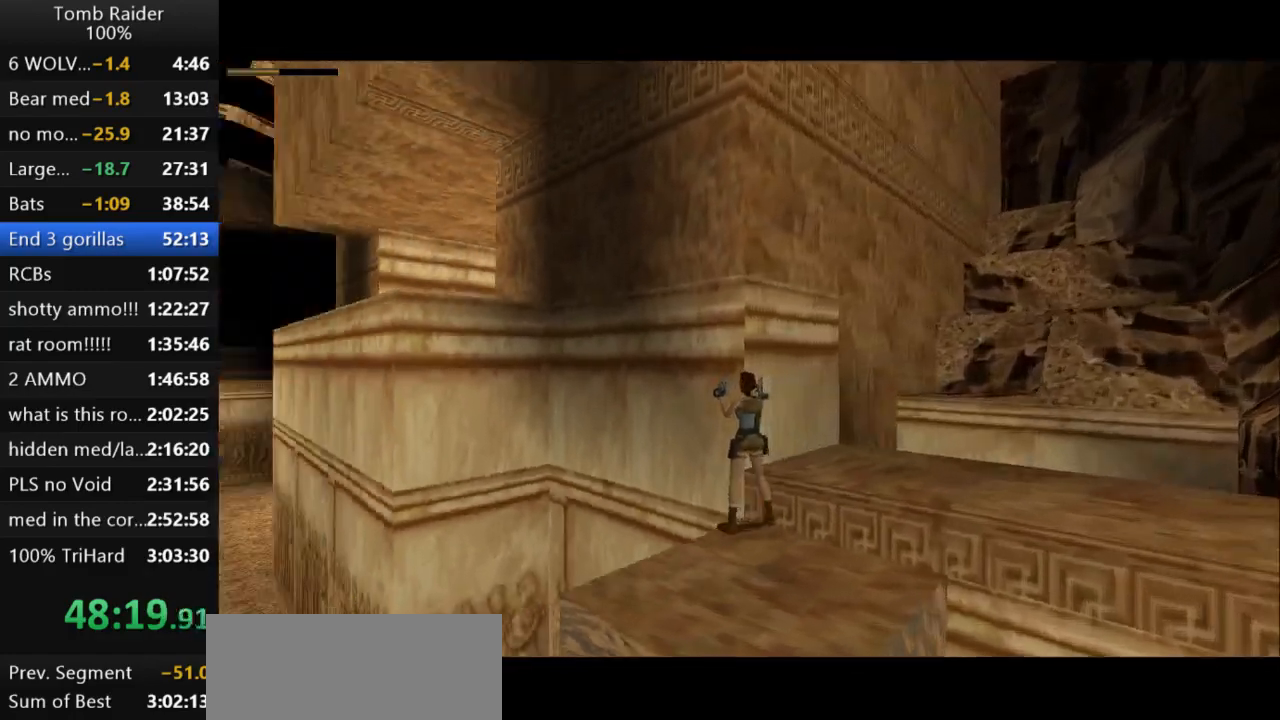
{"keys": [], "events": [[100, "down", "down"], [233, "guns", "down"], [333, "down", "up"], [400, "guns", "up"]]}
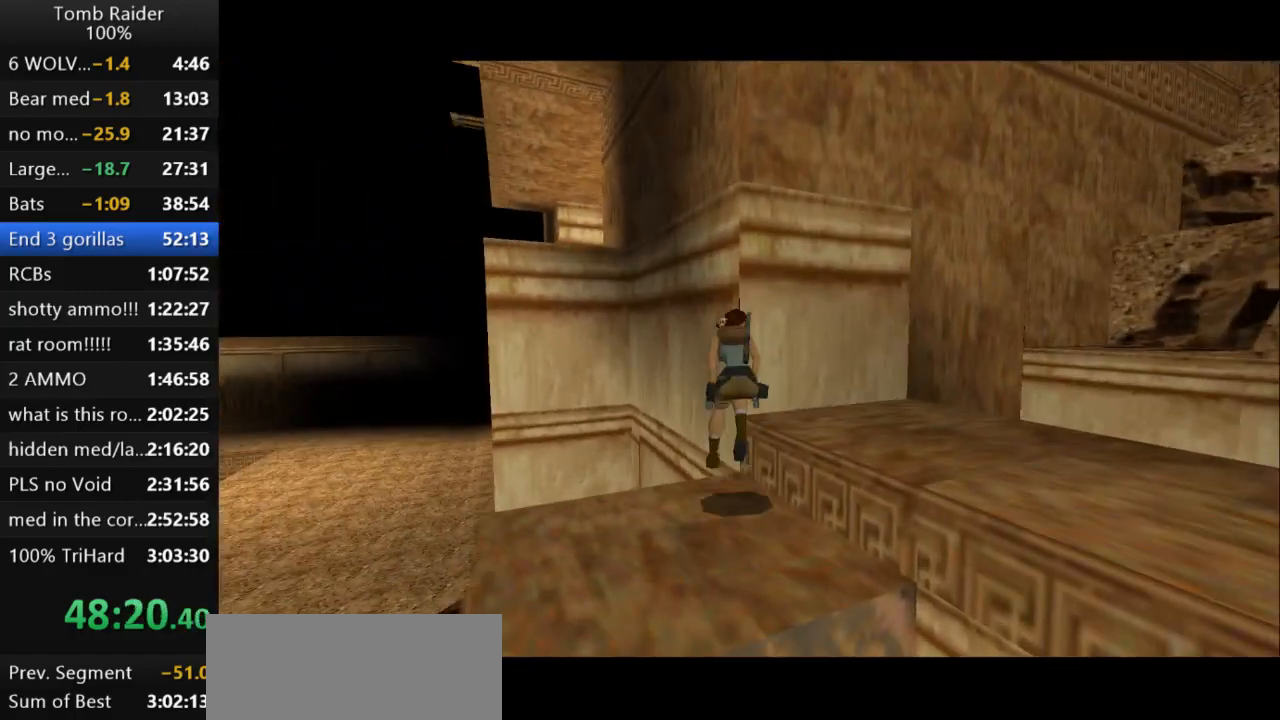
{"keys": ["up"], "events": [[233, "up", "down"]]}
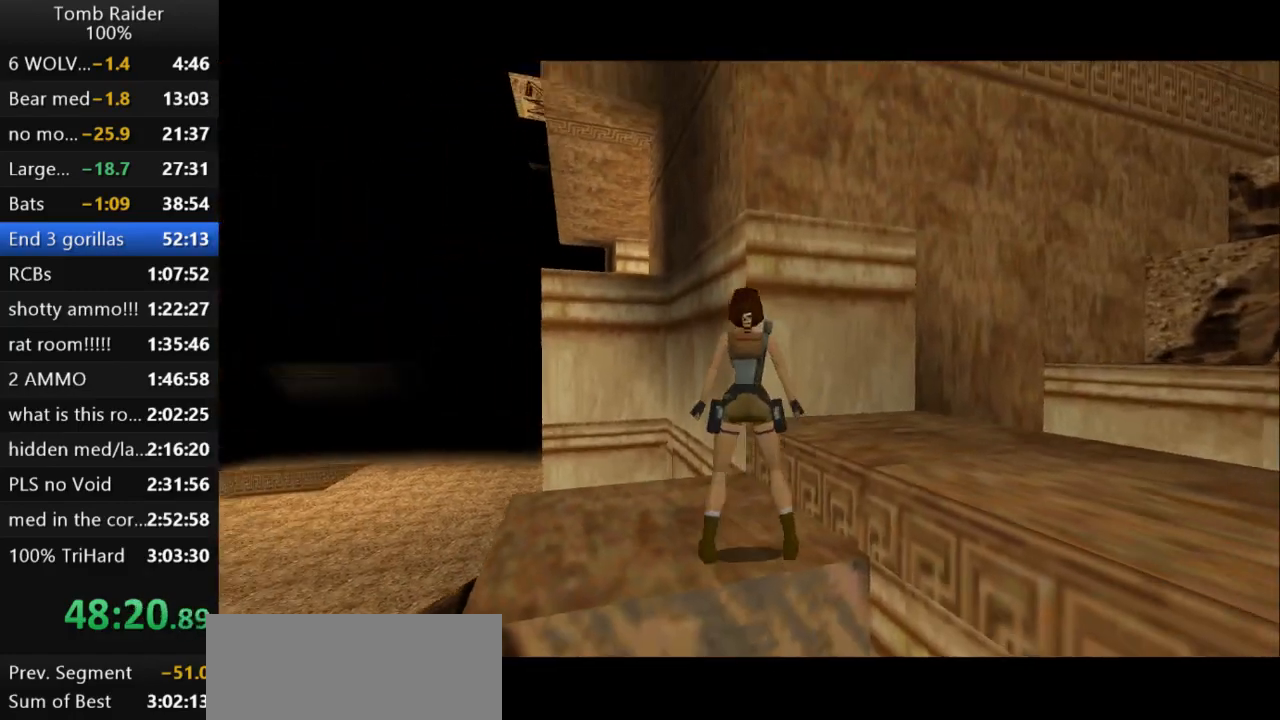
{"keys": ["jump", "up"], "events": [[33, "left", "down"], [267, "jump", "down"], [367, "left", "up"]]}
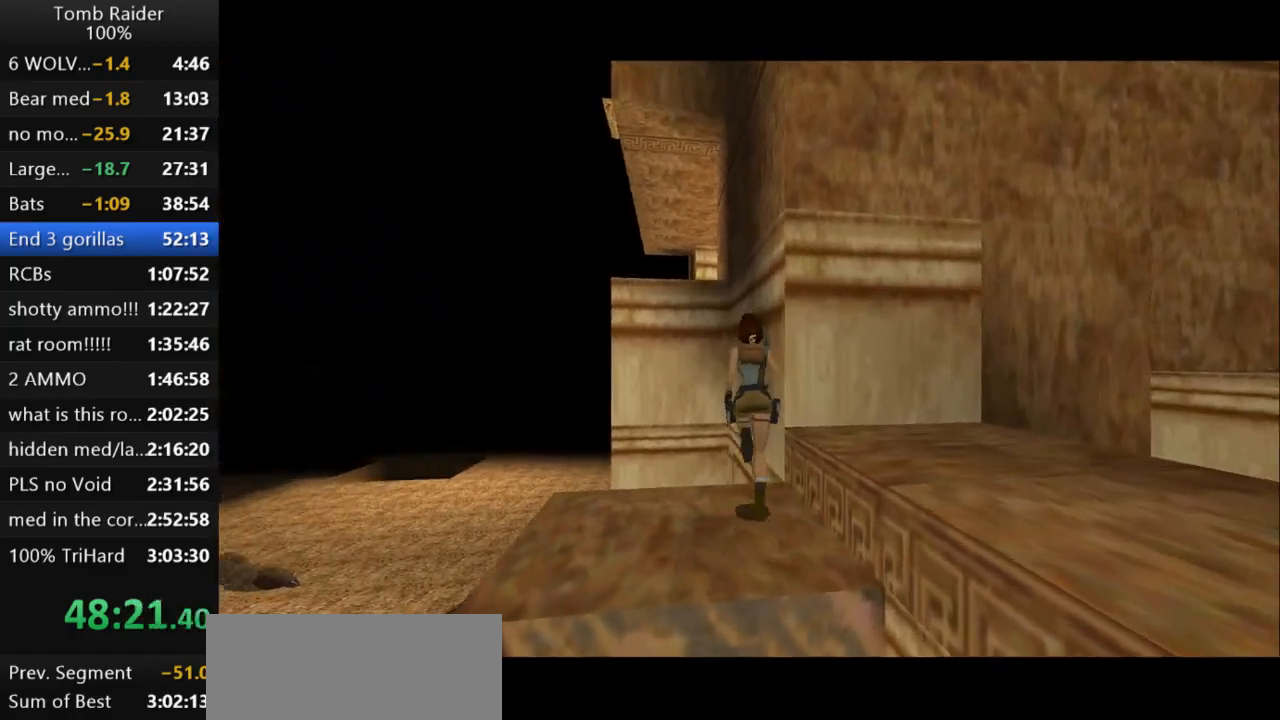
{"keys": ["jump", "up"], "events": [[133, "left", "down"], [300, "left", "up"]]}
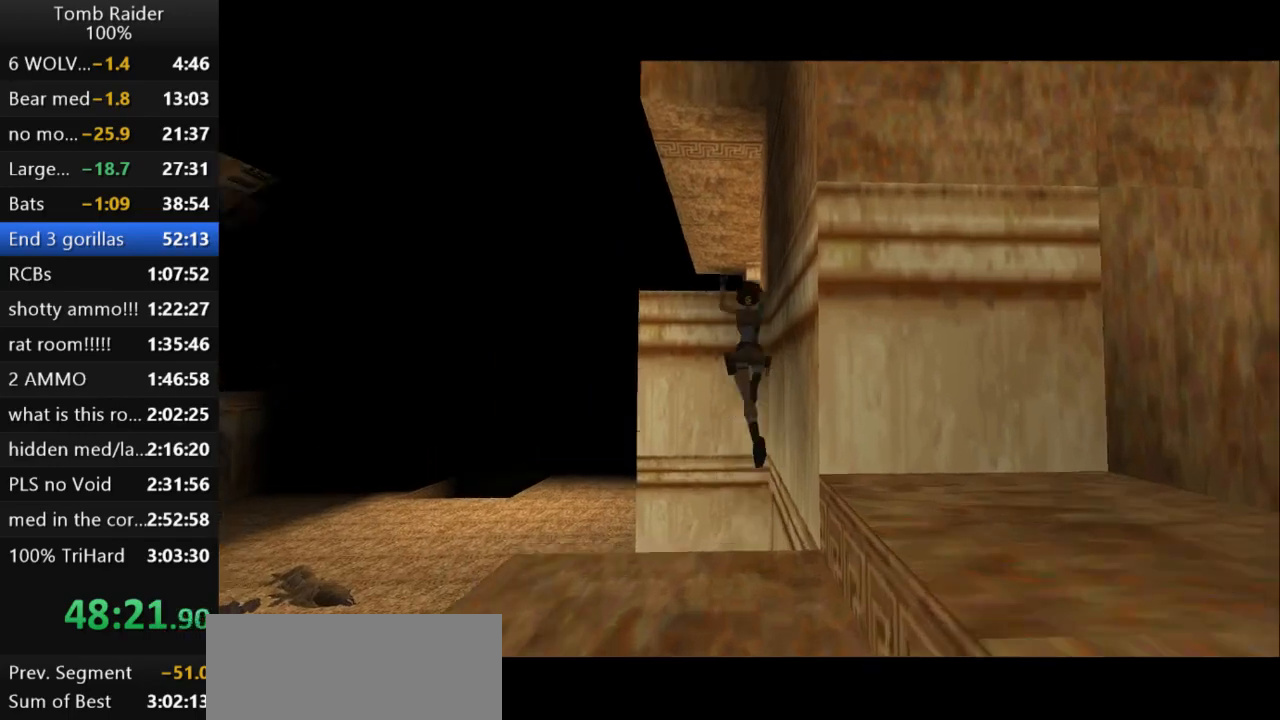
{"keys": ["action2"], "events": [[100, "action2", "down"], [133, "jump", "up"], [167, "up", "up"]]}
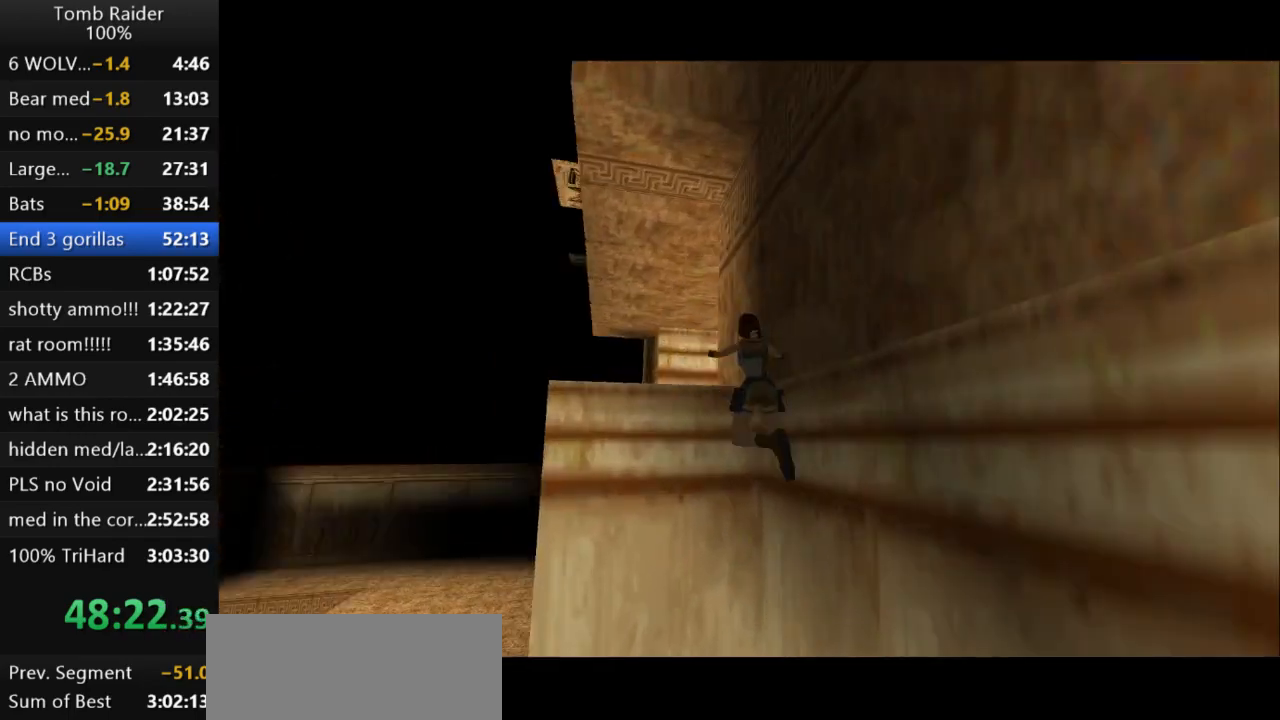
{"keys": ["action2", "up"], "events": [[400, "up", "down"]]}
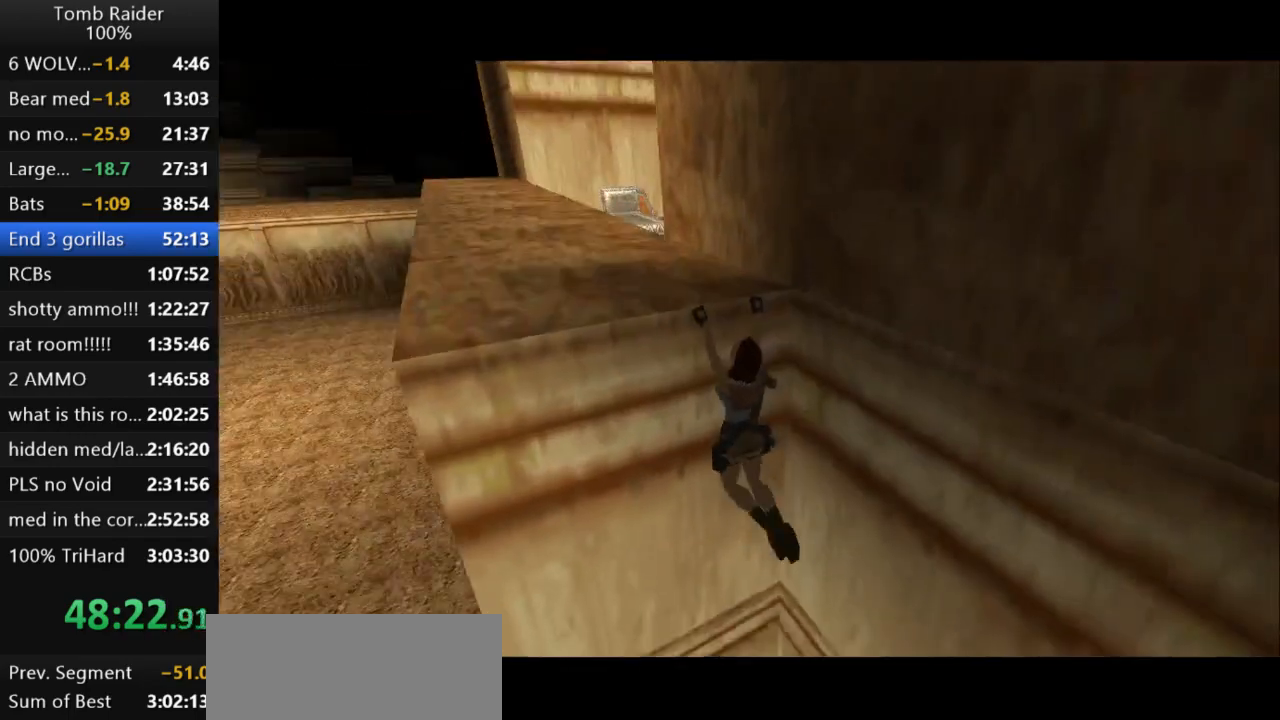
{"keys": ["action2", "up"], "events": []}
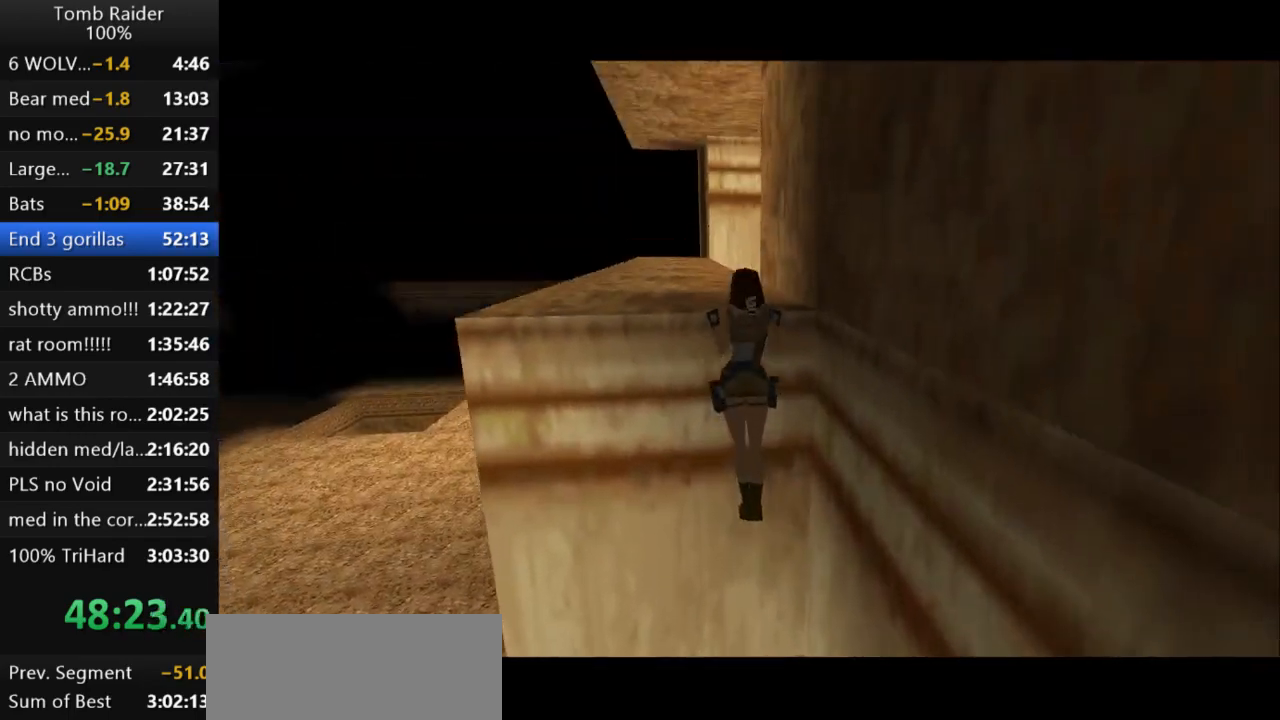
{"keys": ["action2", "up"], "events": []}
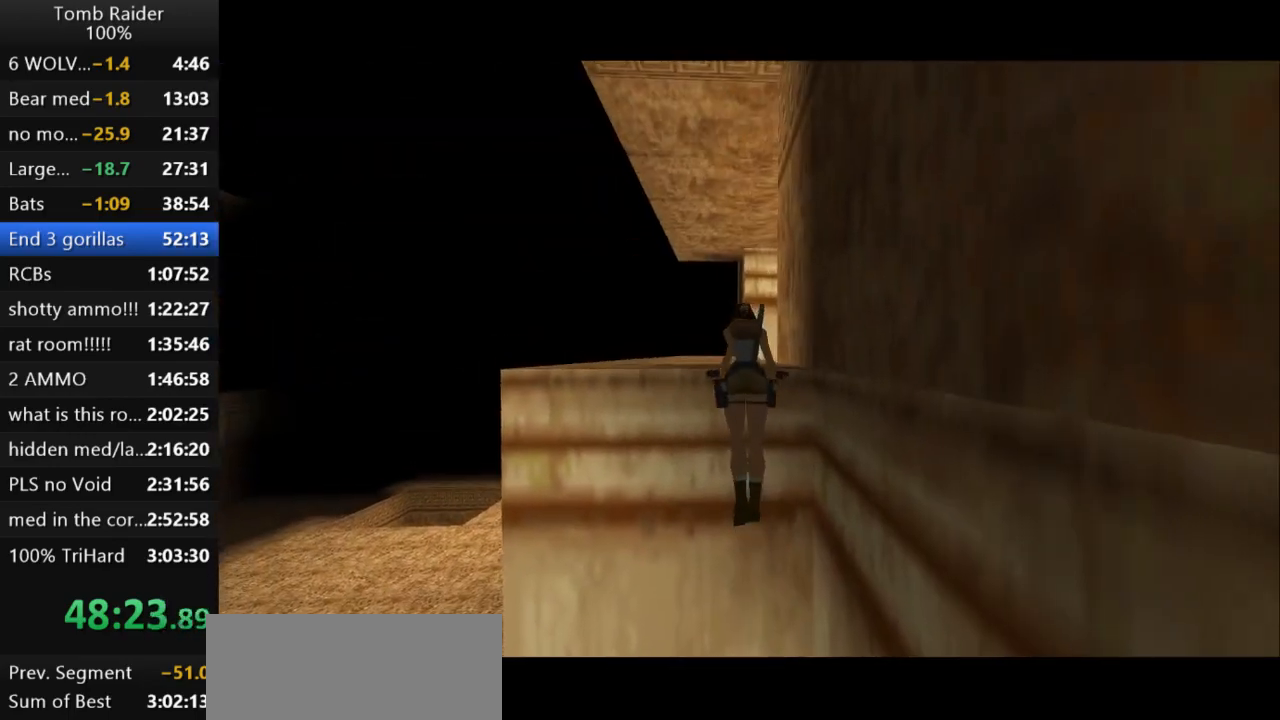
{"keys": [], "events": [[200, "up", "up"], [467, "action2", "up"]]}
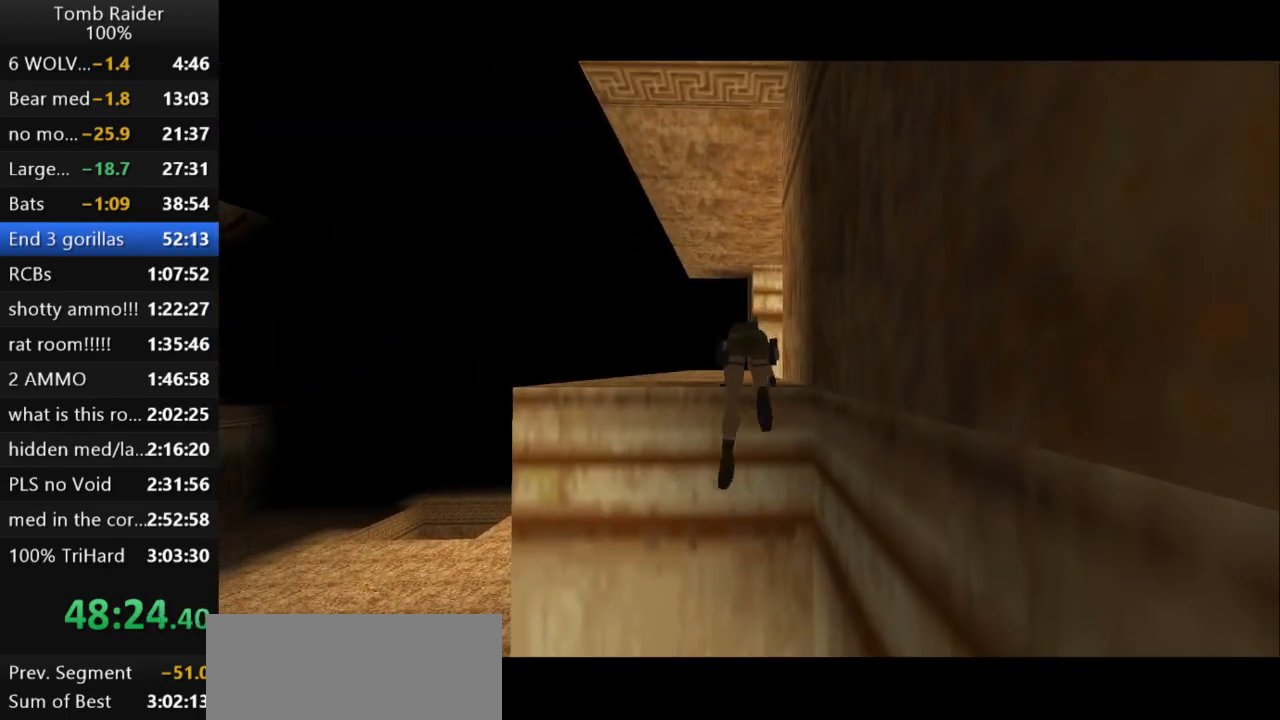
{"keys": ["up"], "events": [[100, "up", "down"]]}
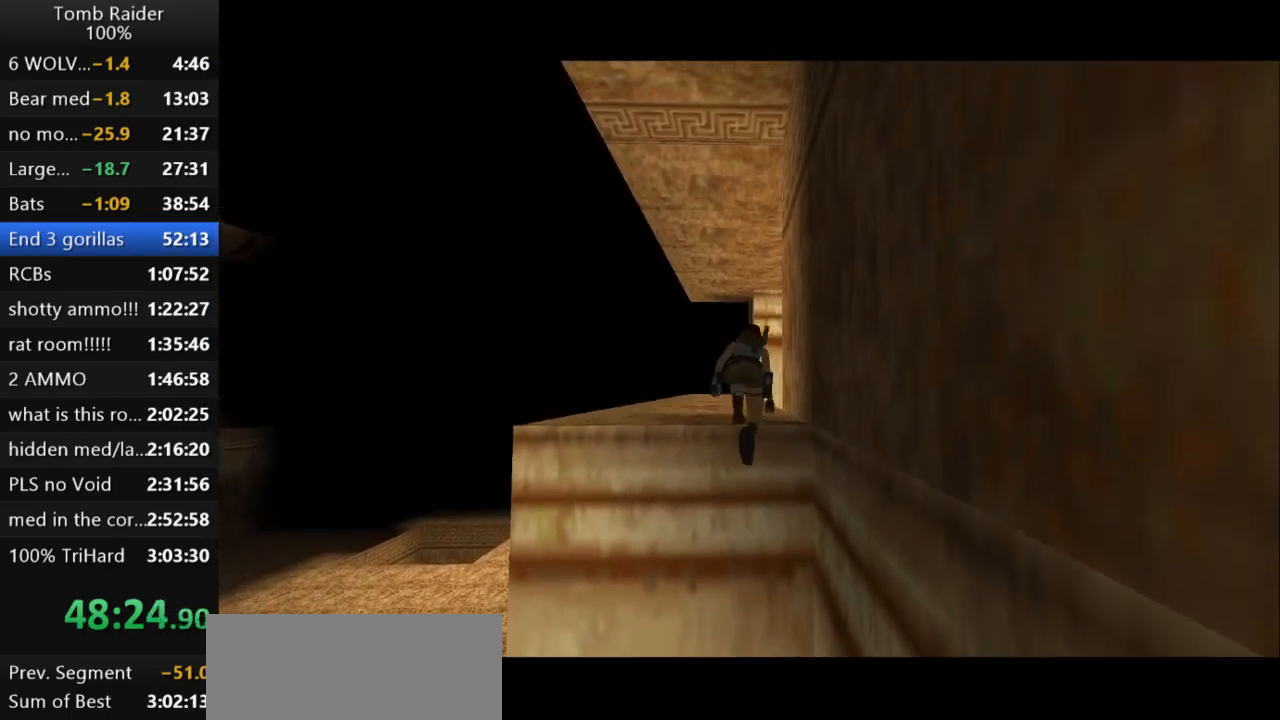
{"keys": ["left", "up"], "events": [[333, "left", "down"]]}
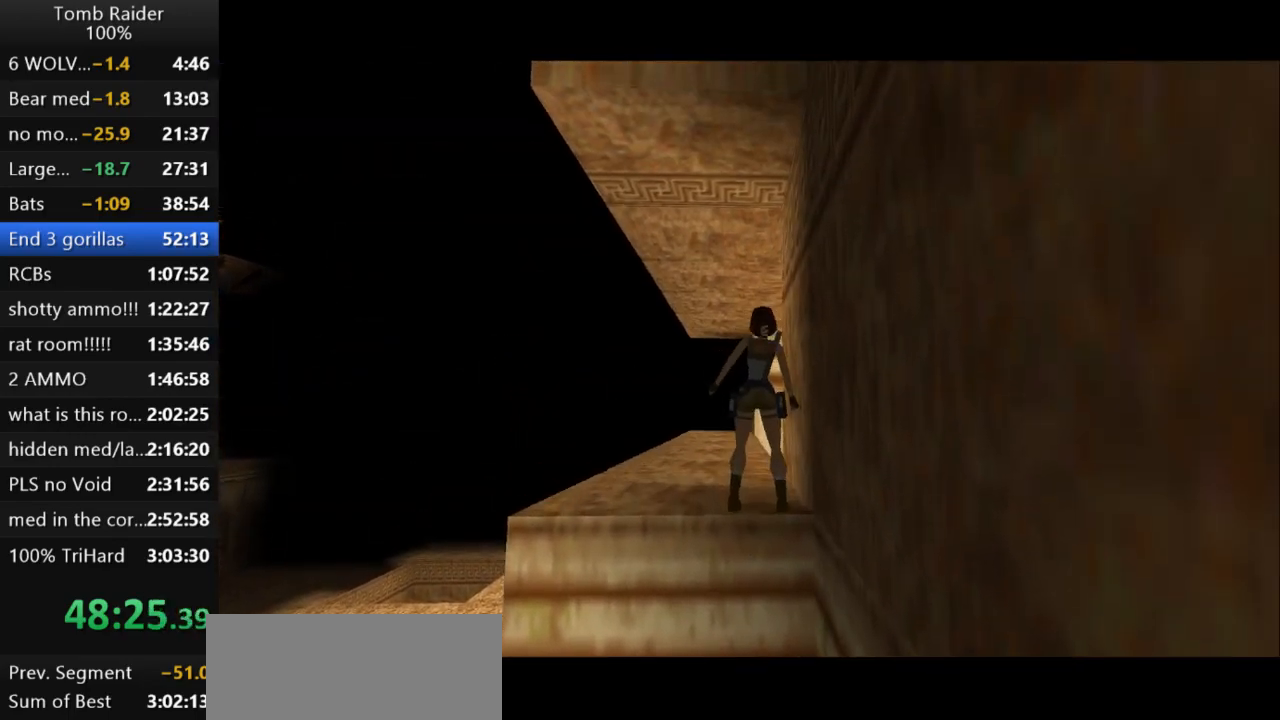
{"keys": ["up"], "events": [[400, "left", "up"]]}
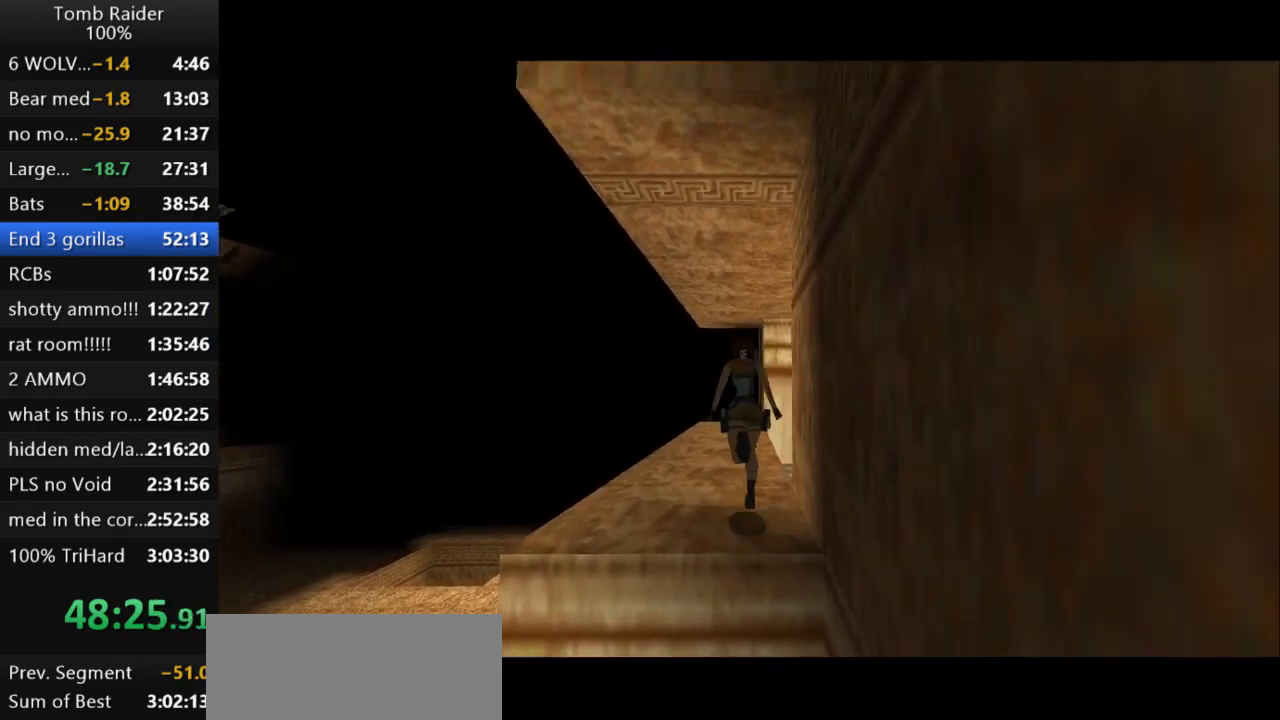
{"keys": ["right", "up"], "events": [[33, "guns", "down"], [300, "guns", "up"], [300, "right", "down"]]}
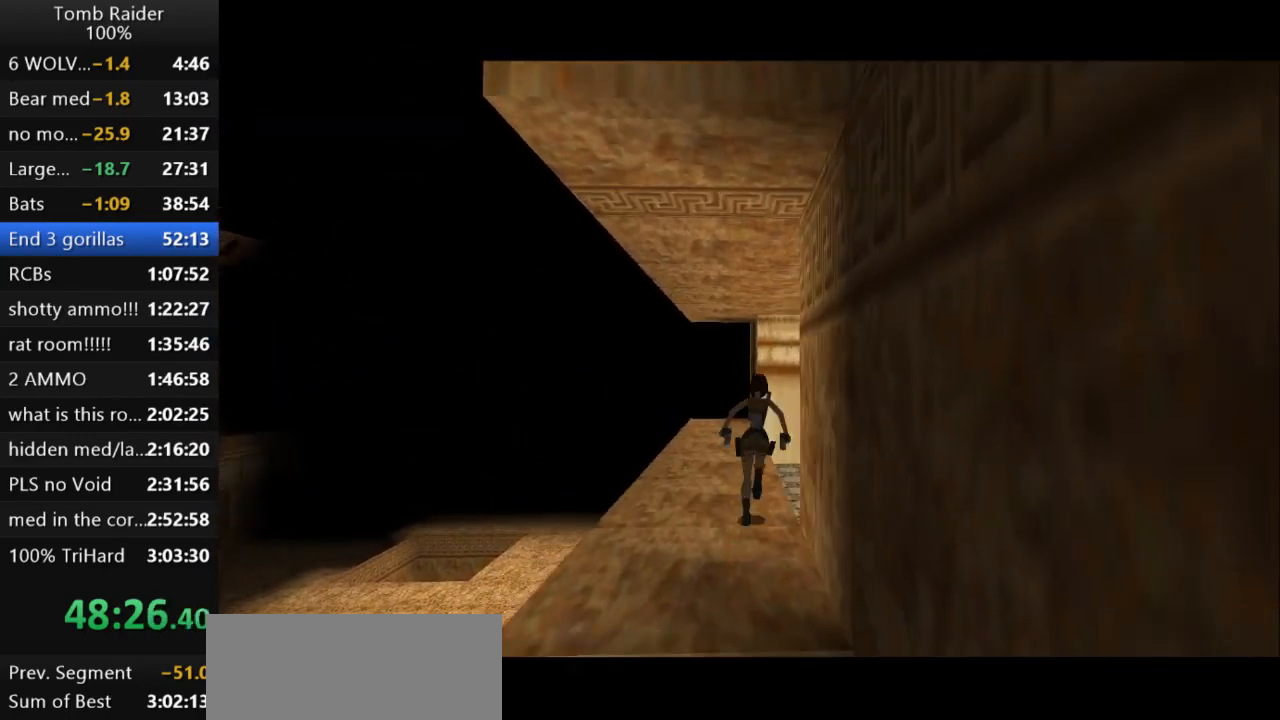
{"keys": ["right", "up"], "events": []}
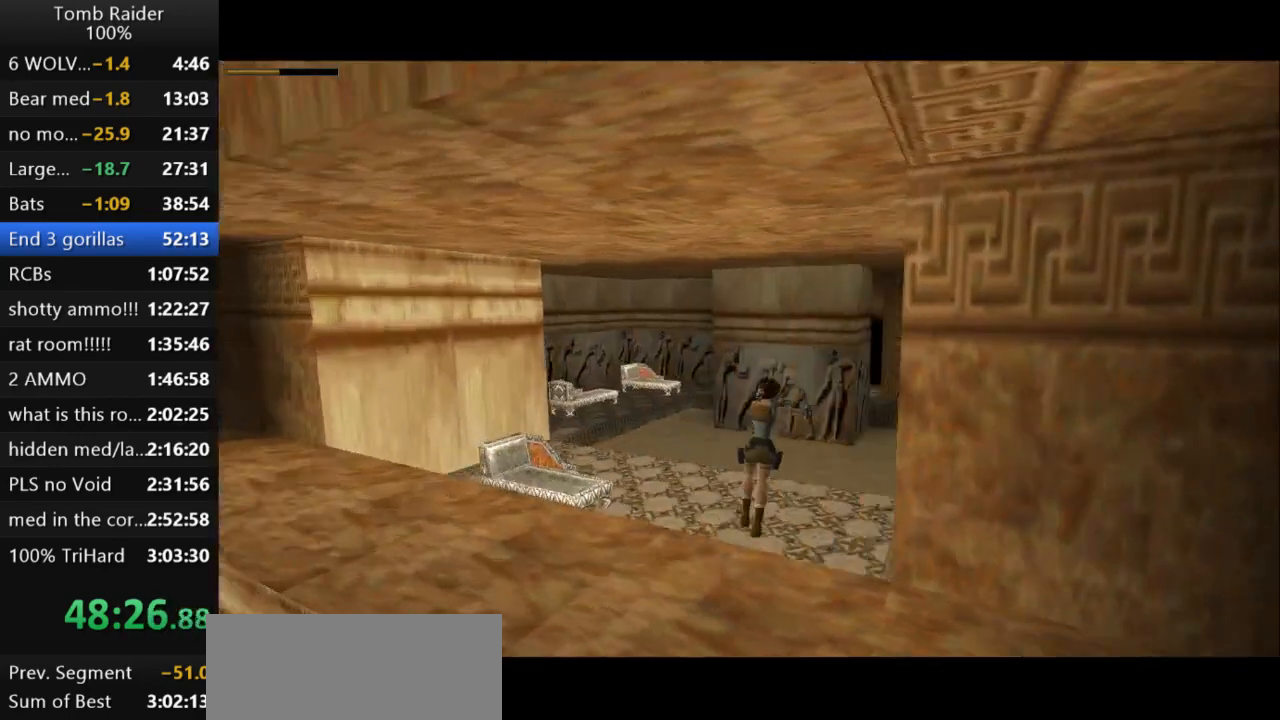
{"keys": ["action2", "up"], "events": [[167, "action2", "down"], [233, "right", "up"]]}
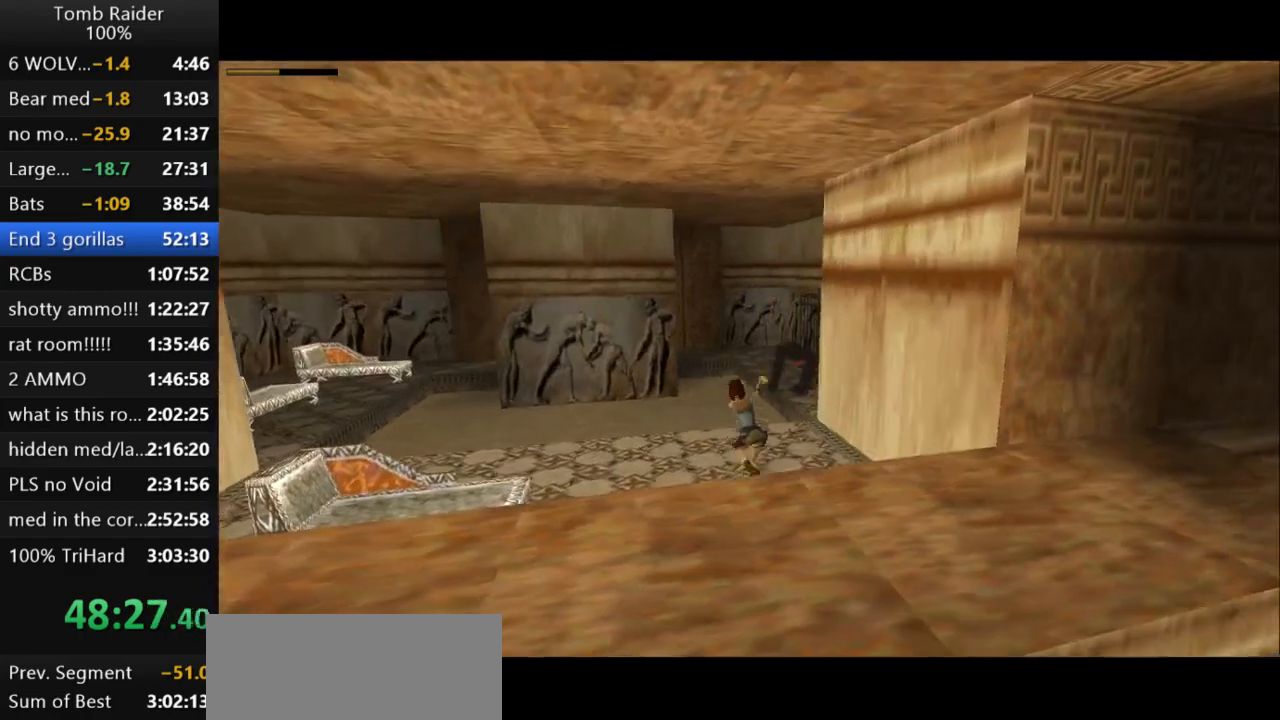
{"keys": ["action2", "right", "up"], "events": [[67, "right", "down"]]}
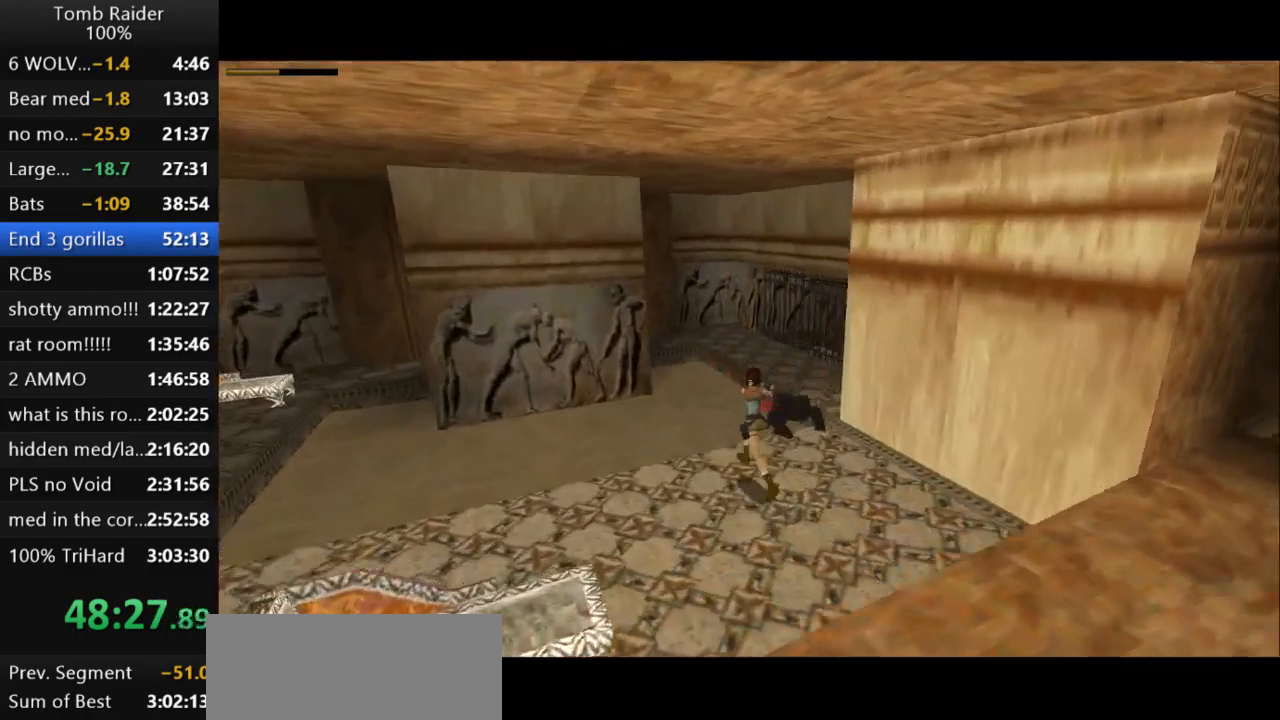
{"keys": ["action2", "right", "up"], "events": [[33, "right", "up"], [233, "right", "down"]]}